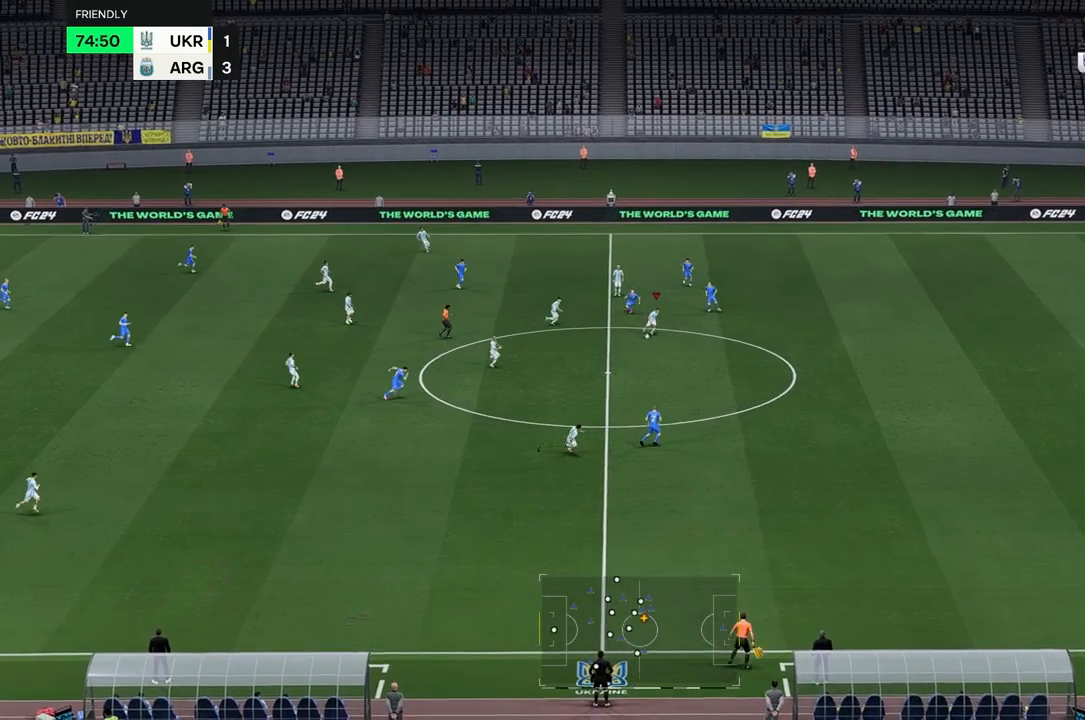
Gameplay with a controller (Xbox layout); each line is a JSON object with the inputs held at the frame after it (dt_ms = milliseconds from this image to that frame). "events" lists button and stick changes between this image and that frame as [ms after this image, input, new state], when the widget could be followed in between. Not read: L3 R1 R3.
{"dt_ms": 500, "buttons": [], "left_stick": "right", "right_stick": "center", "events": []}
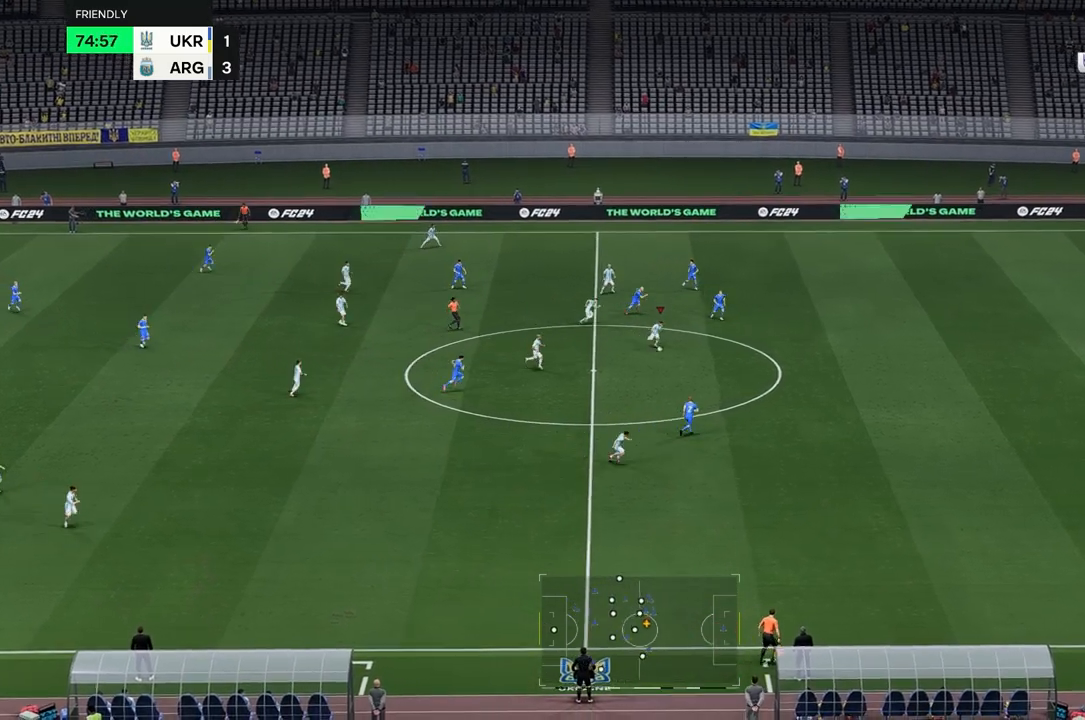
{"dt_ms": 500, "buttons": [], "left_stick": "right", "right_stick": "center", "events": []}
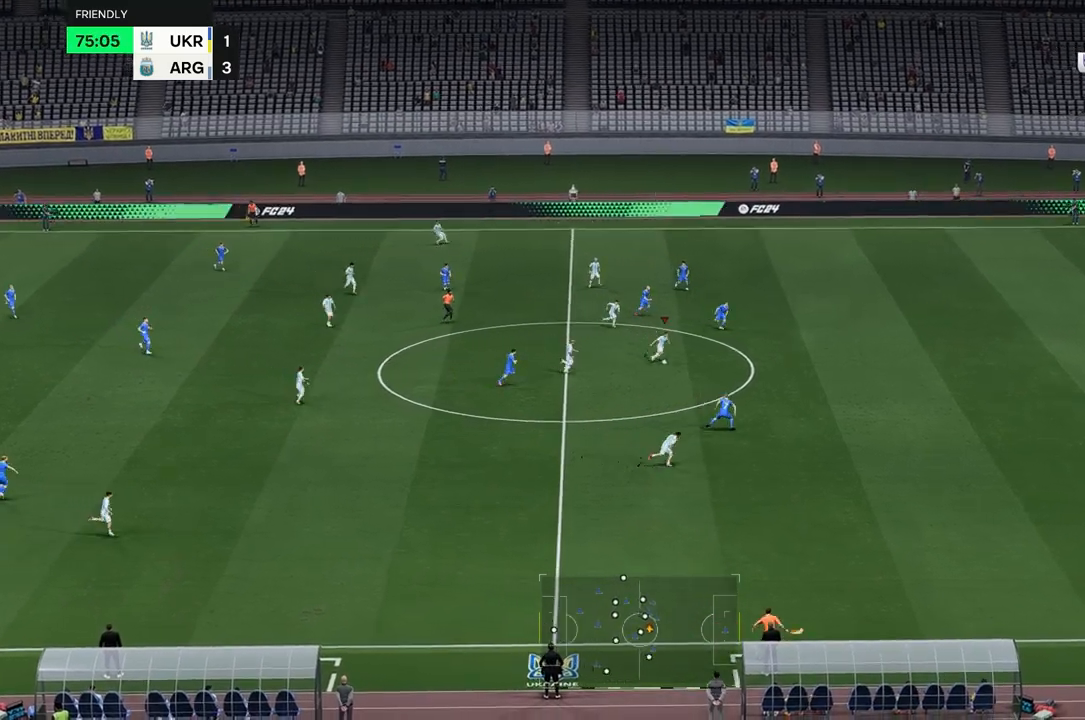
{"dt_ms": 500, "buttons": [], "left_stick": "right", "right_stick": "center"}
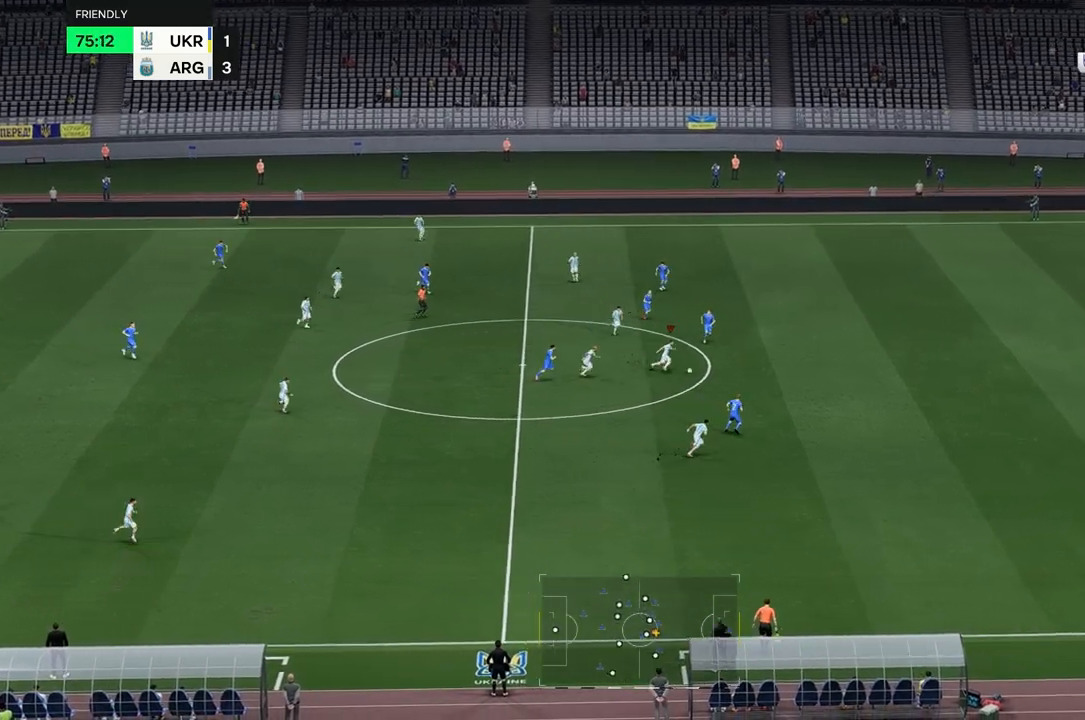
{"dt_ms": 500, "buttons": [], "left_stick": "right", "right_stick": "center", "events": []}
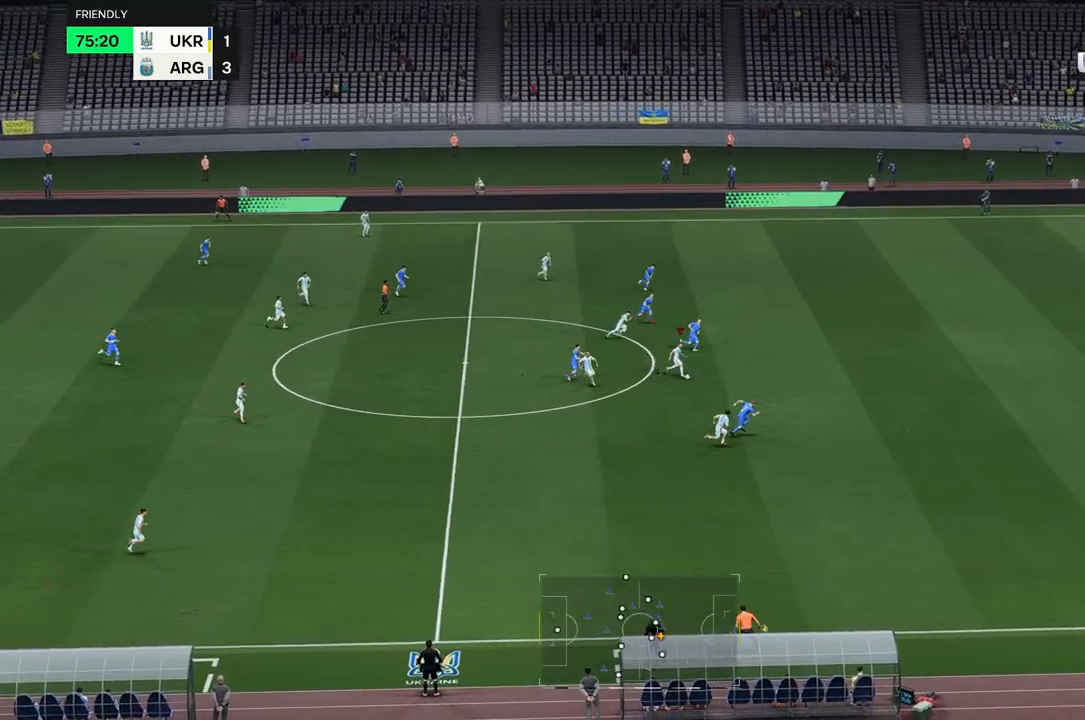
{"dt_ms": 500, "buttons": [], "left_stick": "right", "right_stick": "center", "events": []}
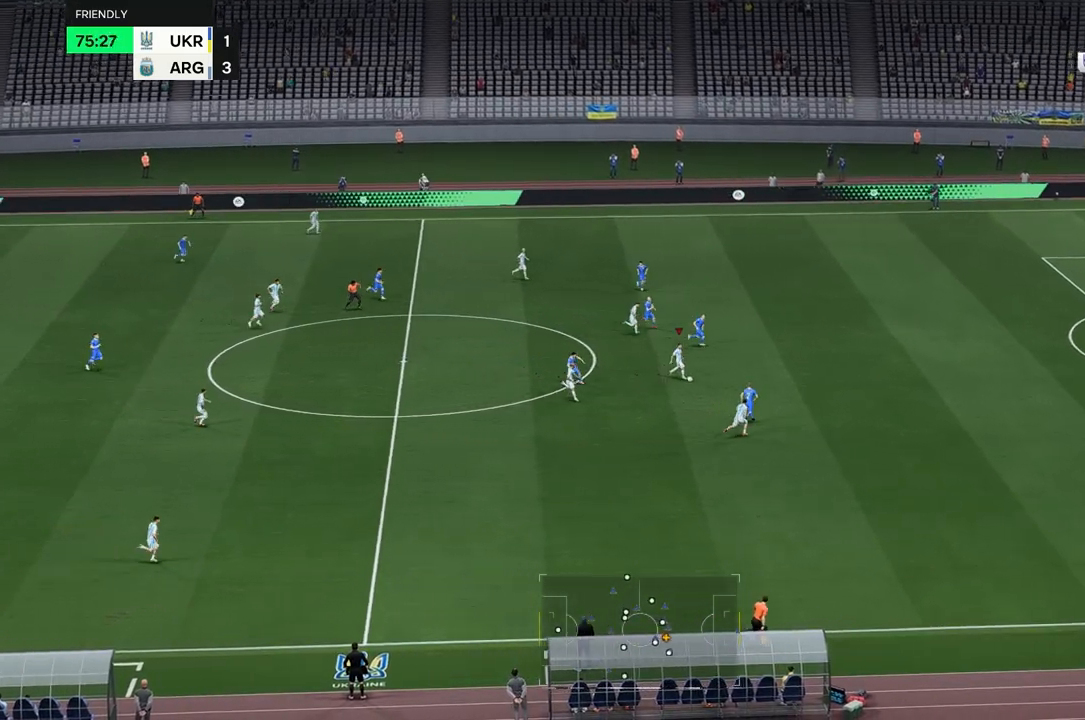
{"dt_ms": 500, "buttons": [], "left_stick": "down-right", "right_stick": "center", "events": [[467, "left_stick", "down-right"]]}
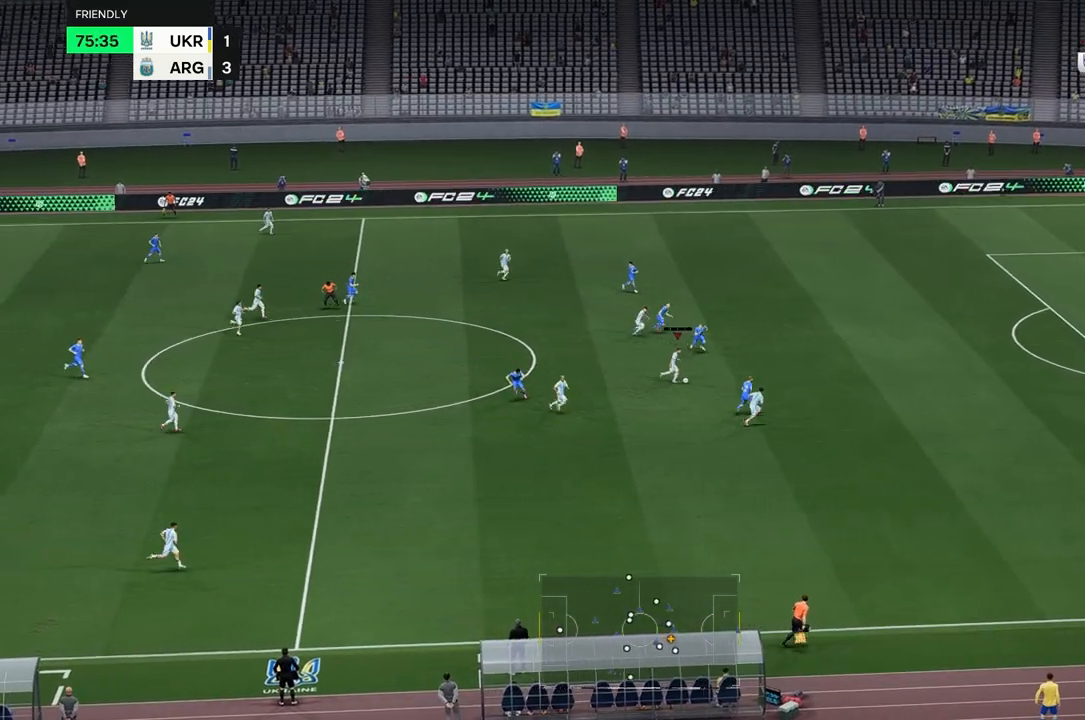
{"dt_ms": 500, "buttons": [], "left_stick": "down-right", "right_stick": "center", "events": []}
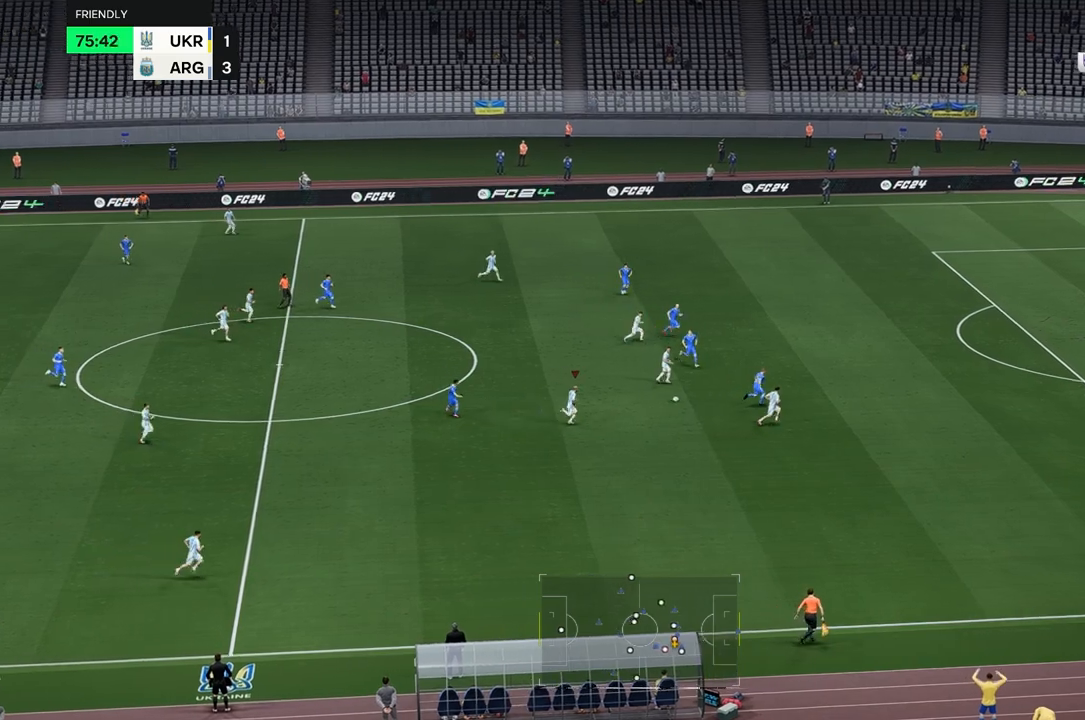
{"dt_ms": 500, "buttons": [], "left_stick": "right", "right_stick": "center", "events": [[67, "left_stick", "right"]]}
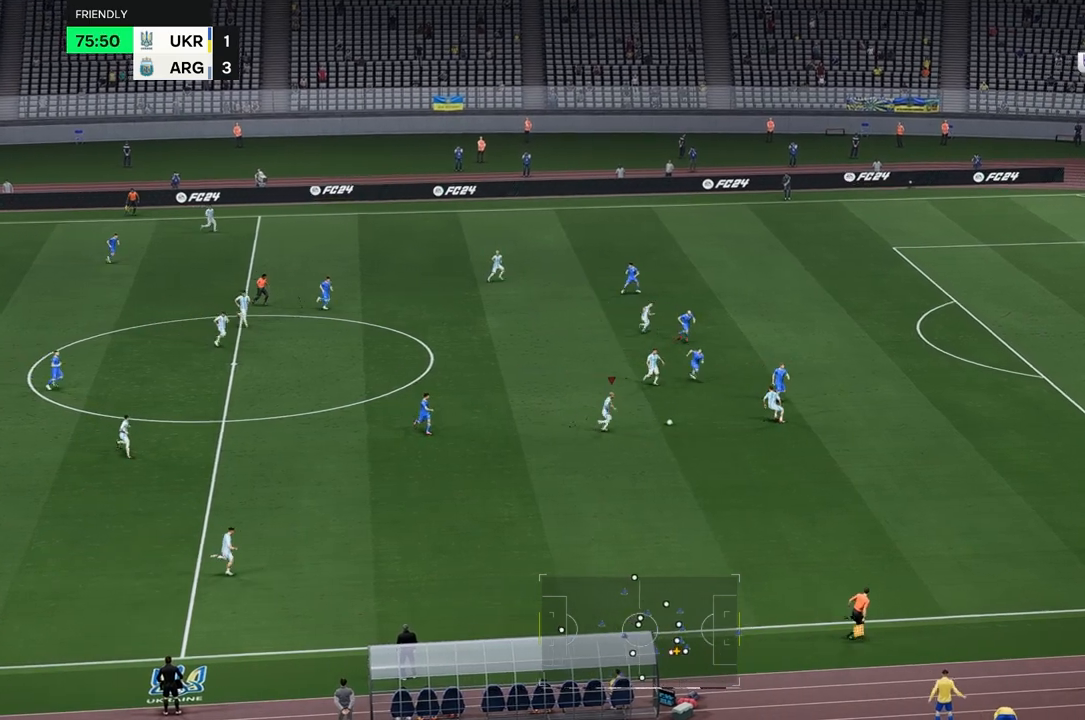
{"dt_ms": 500, "buttons": [], "left_stick": "right", "right_stick": "center", "events": []}
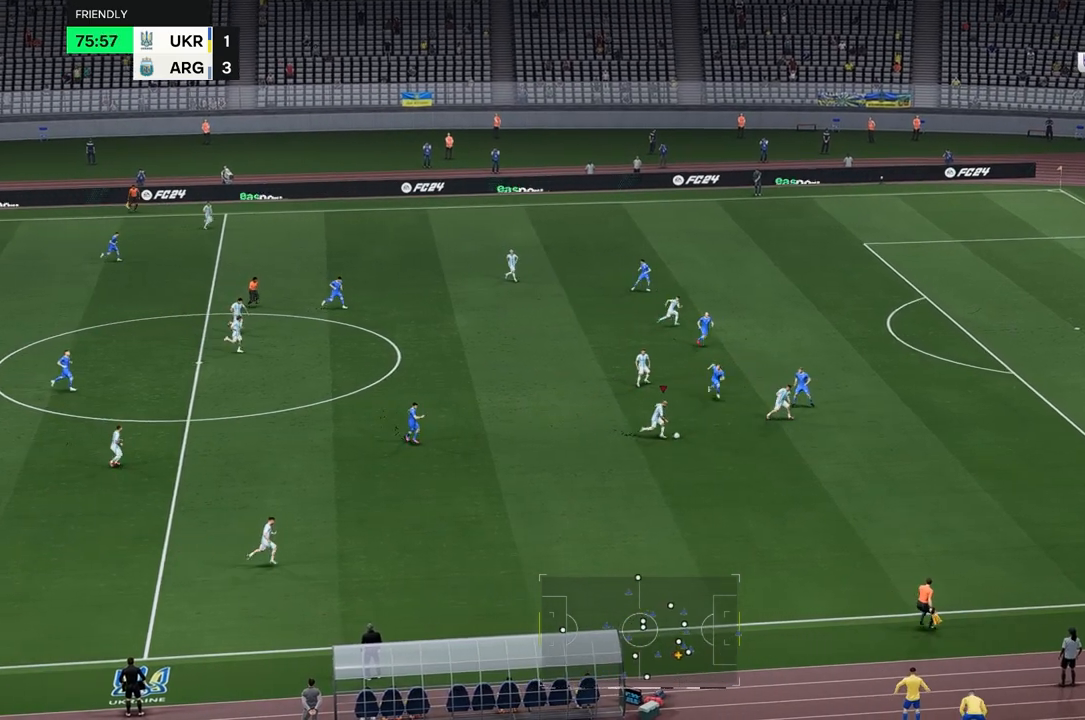
{"dt_ms": 500, "buttons": [], "left_stick": "right", "right_stick": "center", "events": []}
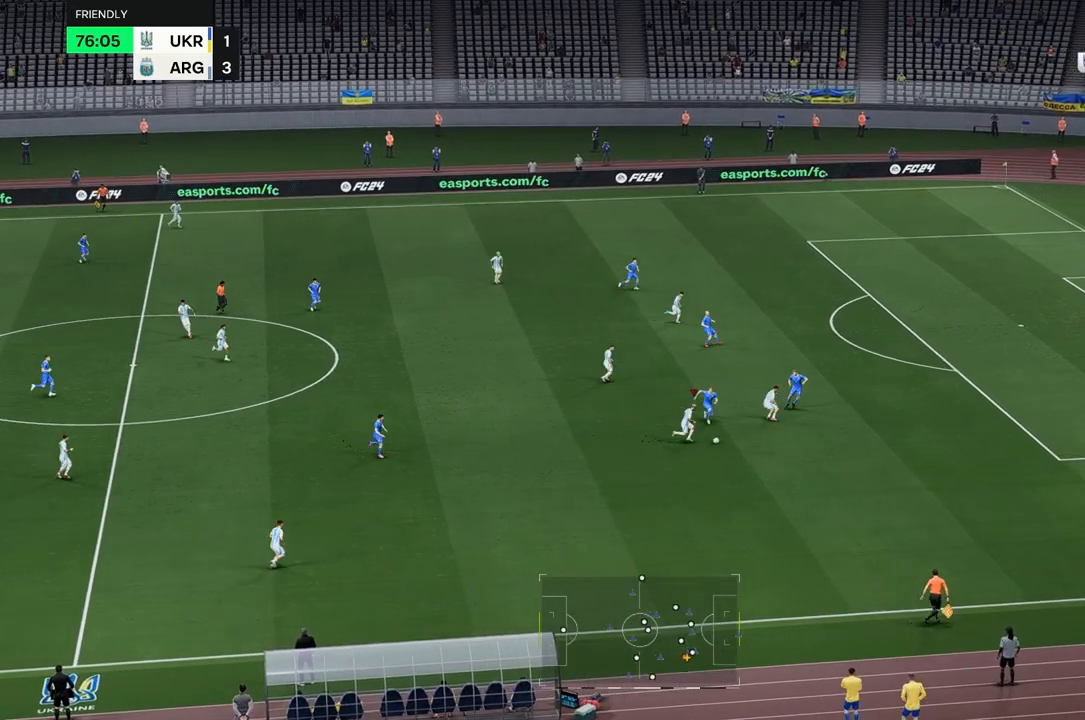
{"dt_ms": 500, "buttons": [], "left_stick": "right", "right_stick": "center", "events": []}
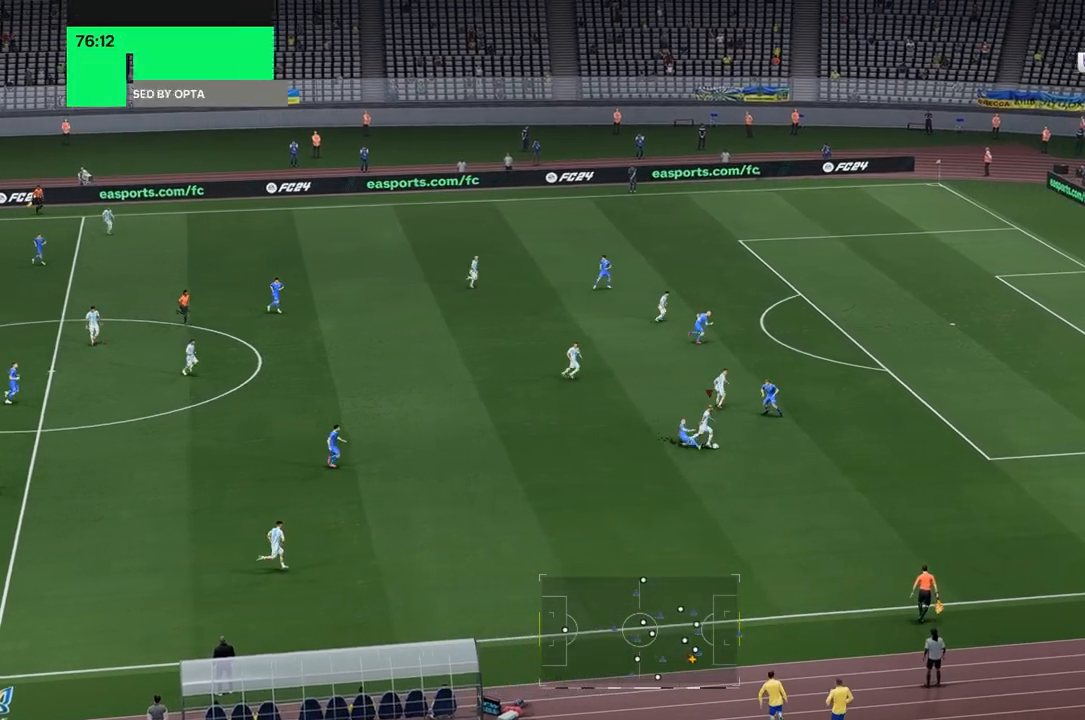
{"dt_ms": 500, "buttons": [], "left_stick": "right", "right_stick": "center", "events": []}
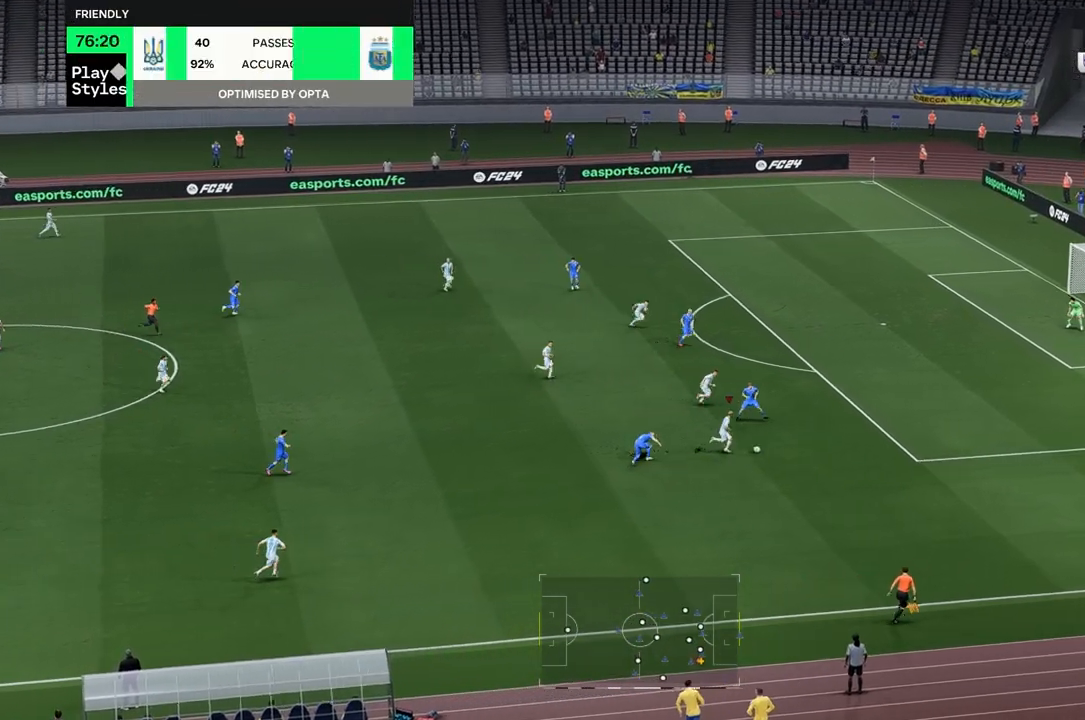
{"dt_ms": 500, "buttons": [], "left_stick": "up-right", "right_stick": "center", "events": [[217, "left_stick", "up-right"]]}
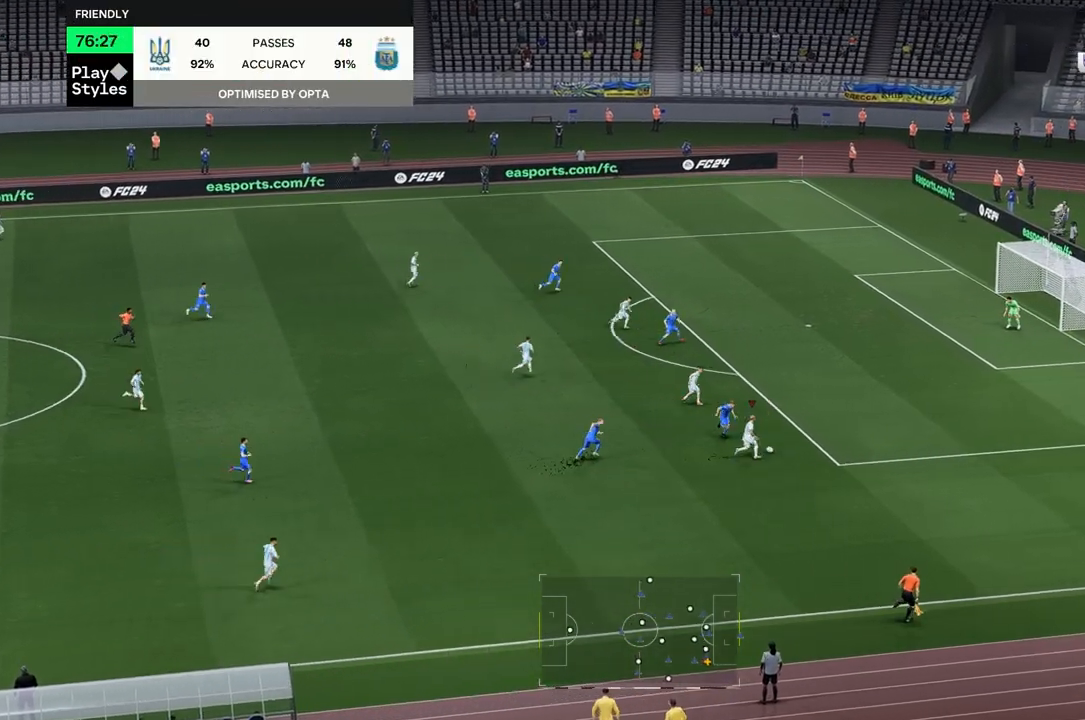
{"dt_ms": 500, "buttons": [], "left_stick": "up-right", "right_stick": "center", "events": []}
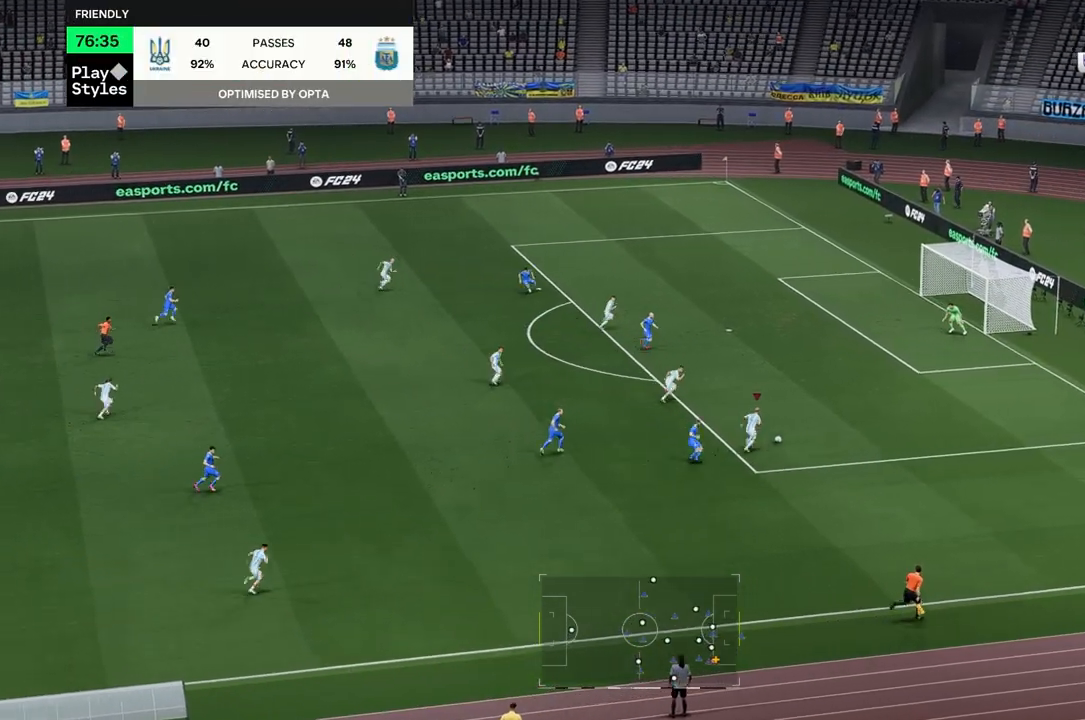
{"dt_ms": 500, "buttons": [], "left_stick": "up-right", "right_stick": "center", "events": []}
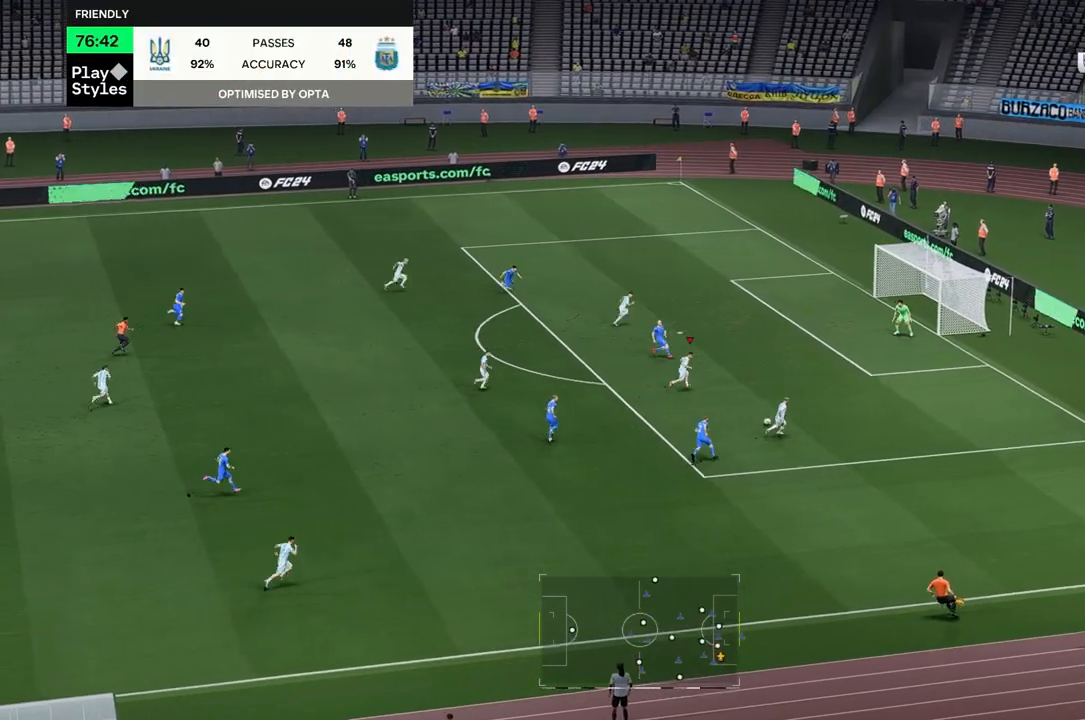
{"dt_ms": 1000, "buttons": [], "left_stick": "up", "right_stick": "center"}
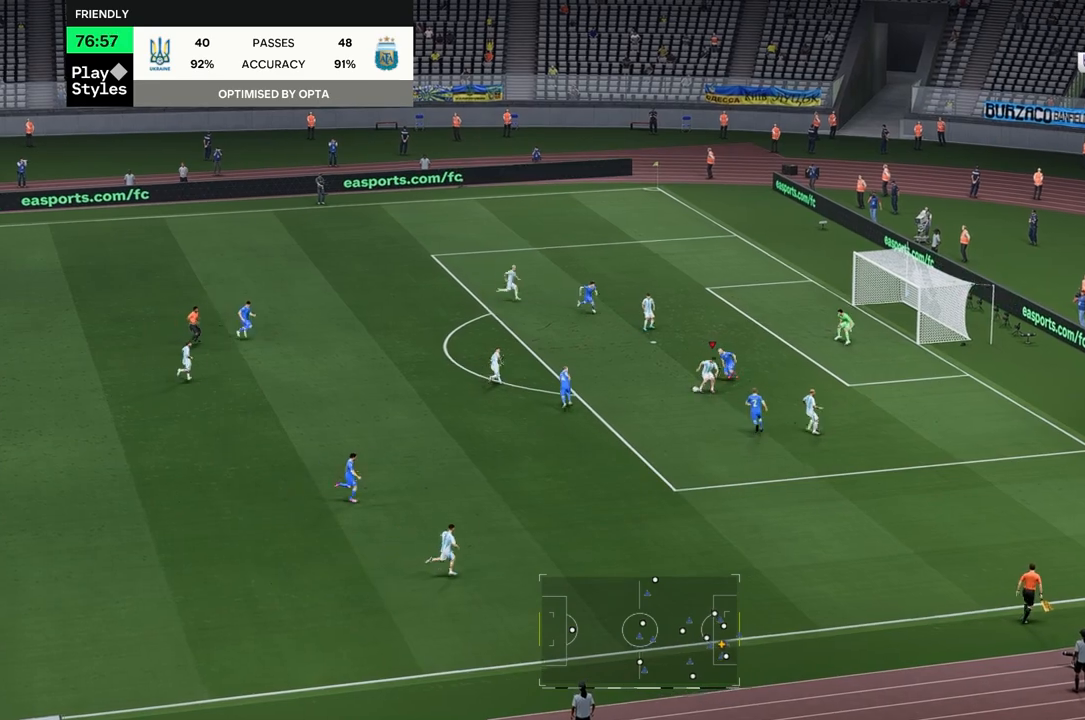
{"dt_ms": 500, "buttons": [], "left_stick": "up-right", "right_stick": "center", "events": [[283, "left_stick", "up-right"]]}
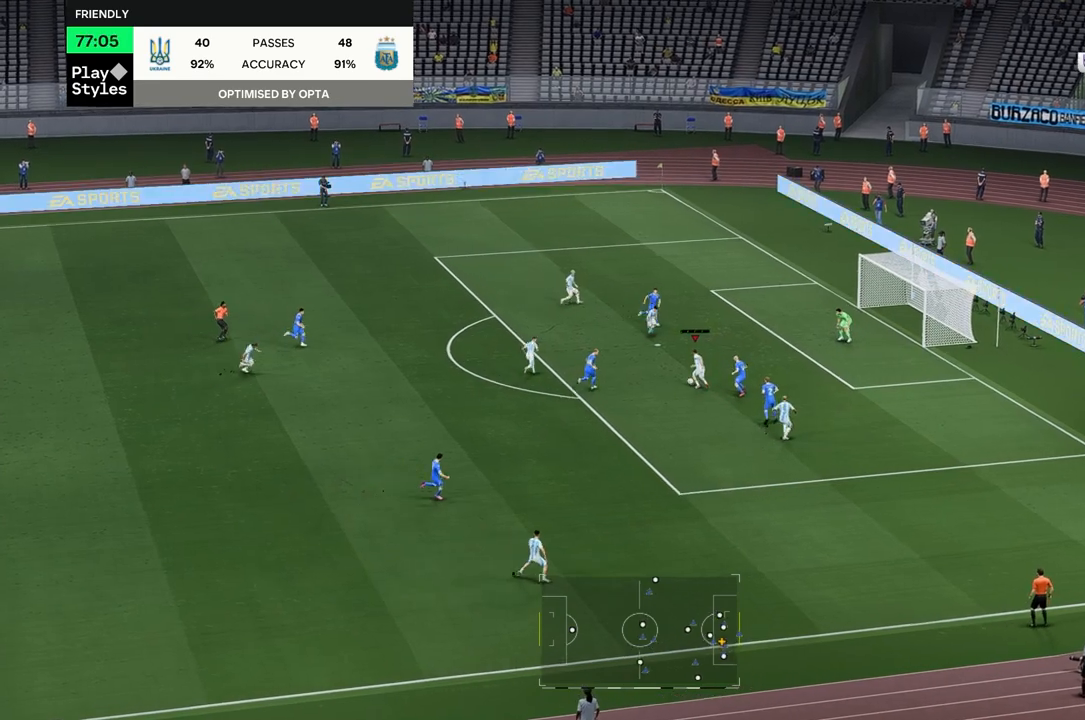
{"dt_ms": 500, "buttons": [], "left_stick": "right", "right_stick": "center", "events": [[133, "left_stick", "right"]]}
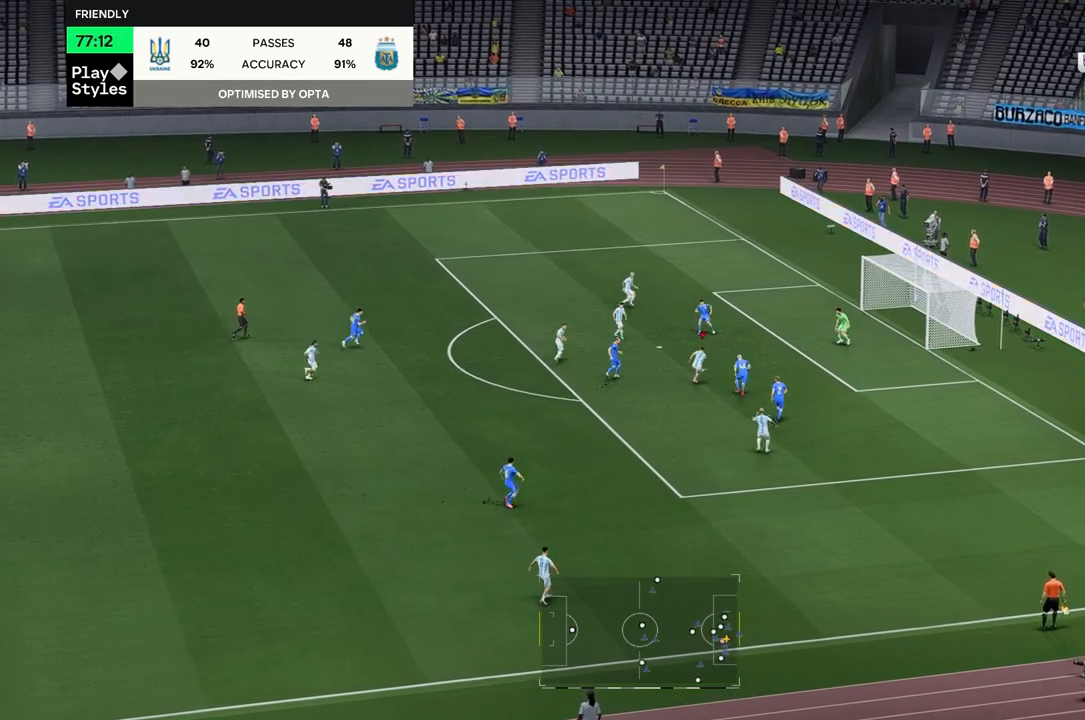
{"dt_ms": 500, "buttons": [], "left_stick": "right", "right_stick": "center", "events": []}
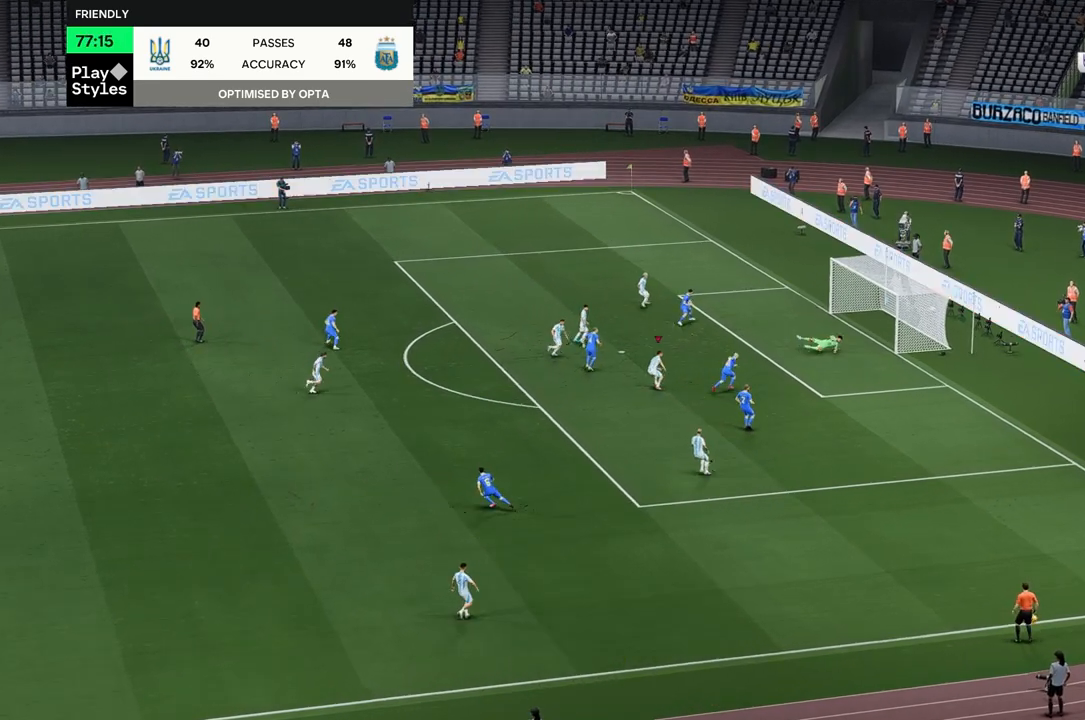
{"dt_ms": 500, "buttons": [], "left_stick": "down-right", "right_stick": "center", "events": [[167, "left_stick", "down-right"]]}
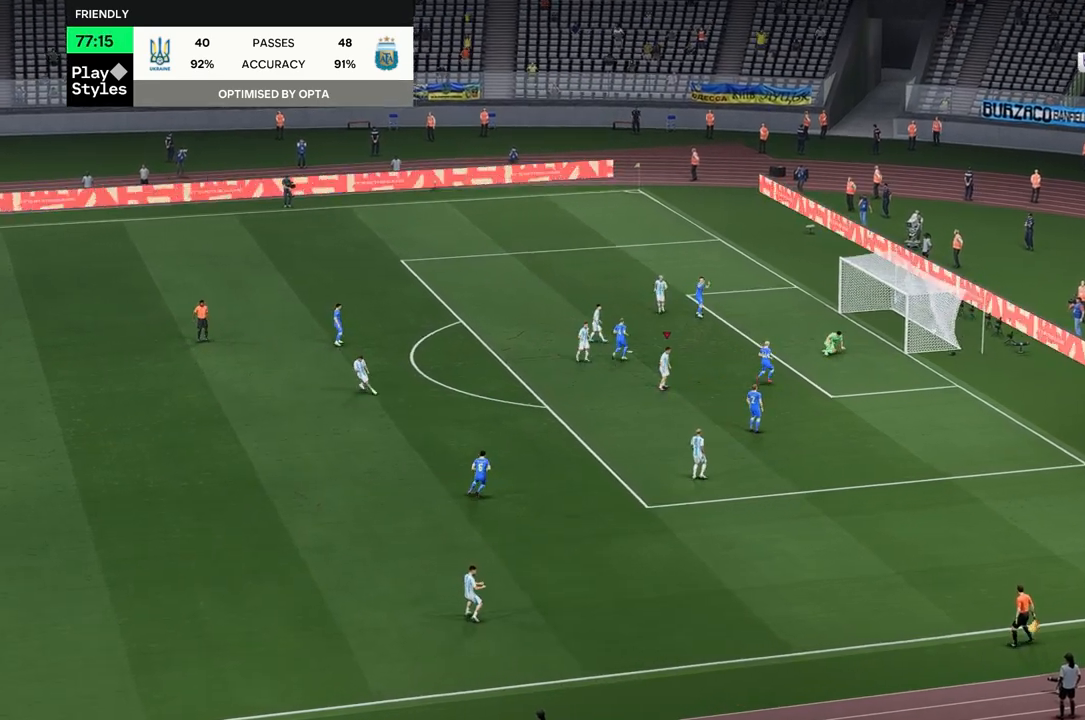
{"dt_ms": 500, "buttons": [], "left_stick": "down-right", "right_stick": "center", "events": []}
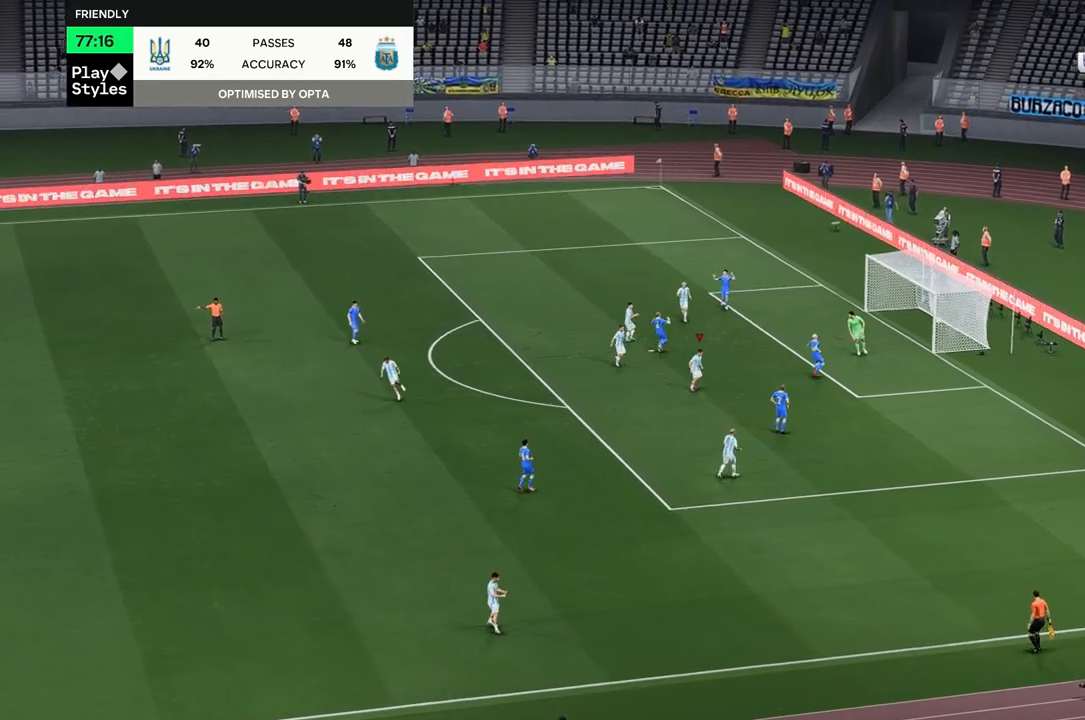
{"dt_ms": 500, "buttons": [], "left_stick": "down-right", "right_stick": "center", "events": []}
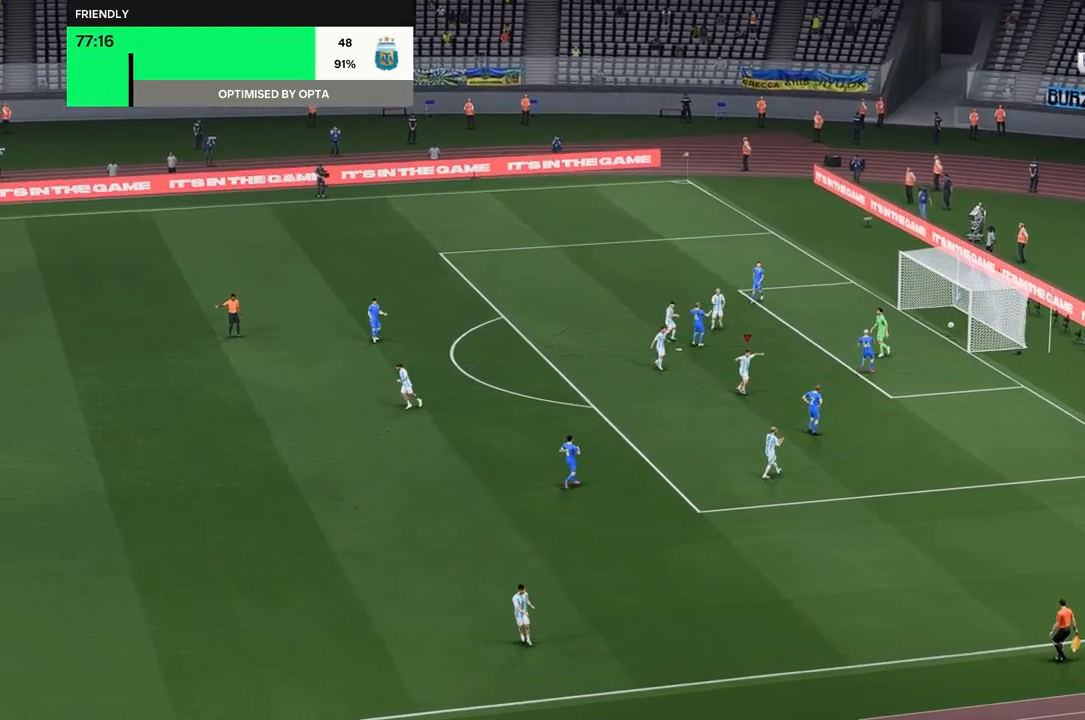
{"dt_ms": 500, "buttons": [], "left_stick": "down-right", "right_stick": "center", "events": []}
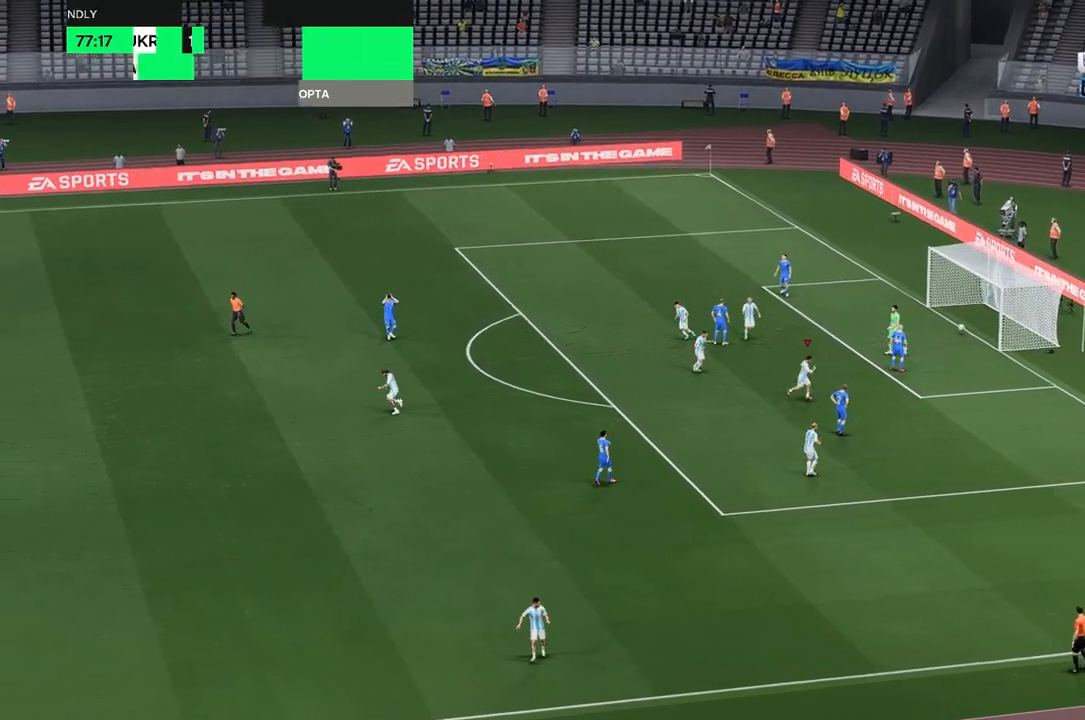
{"dt_ms": 500, "buttons": [], "left_stick": "down-right", "right_stick": "center", "events": []}
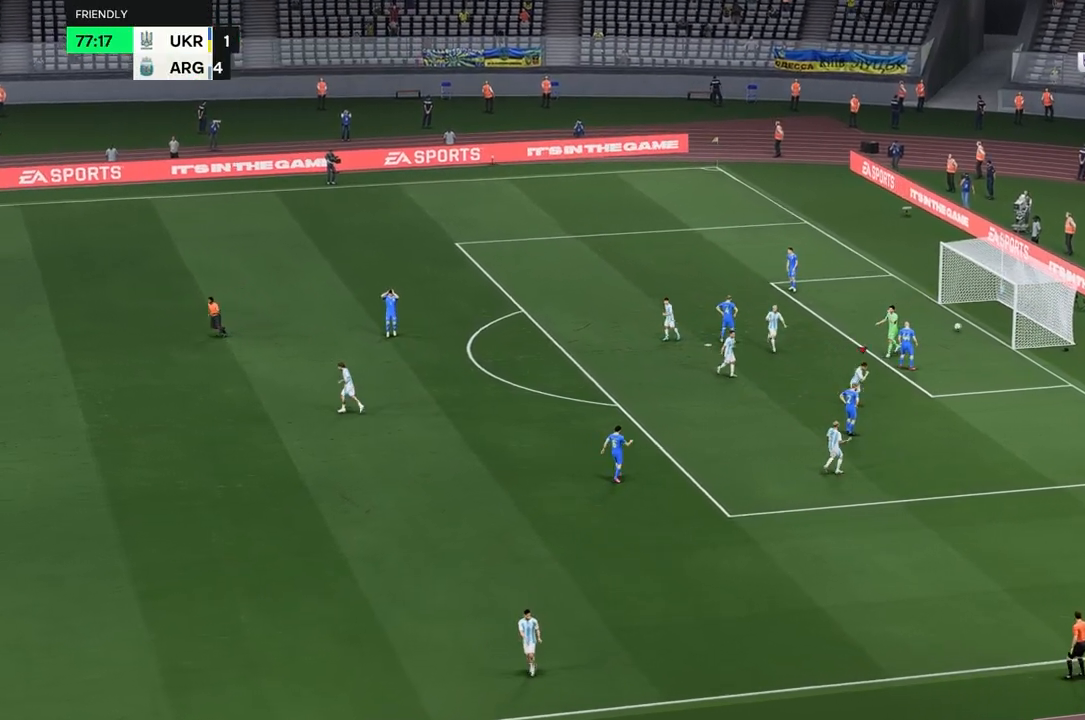
{"dt_ms": 500, "buttons": [], "left_stick": "center", "right_stick": "center", "events": [[367, "left_stick", "center"]]}
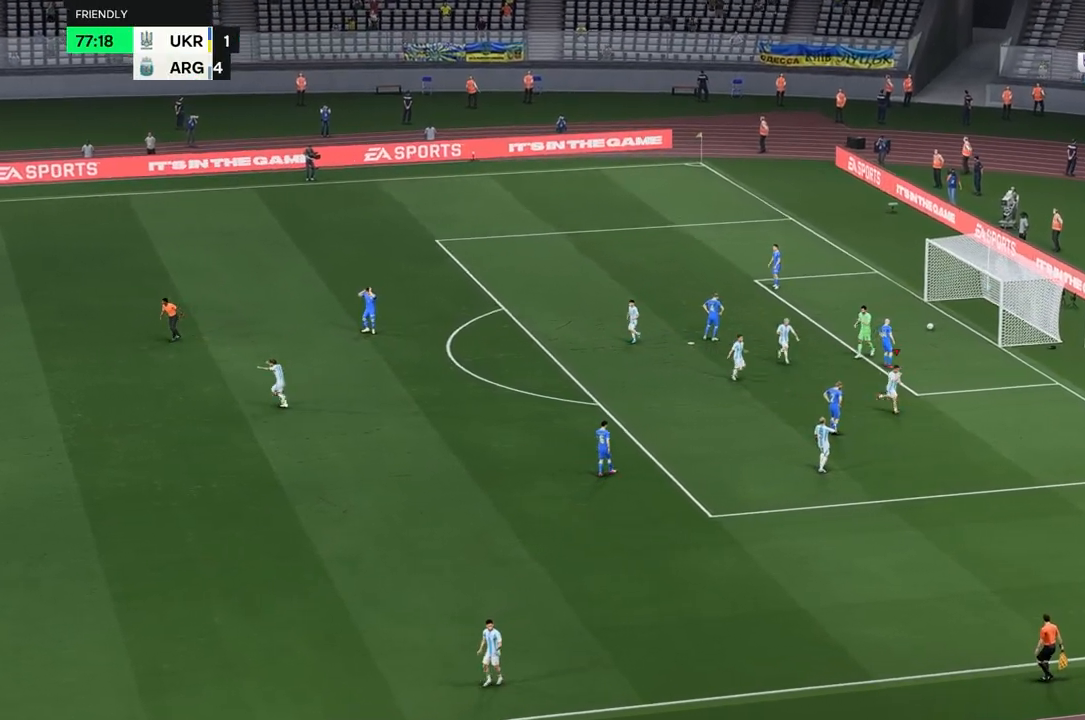
{"dt_ms": 500, "buttons": [], "left_stick": "center", "right_stick": "center", "events": []}
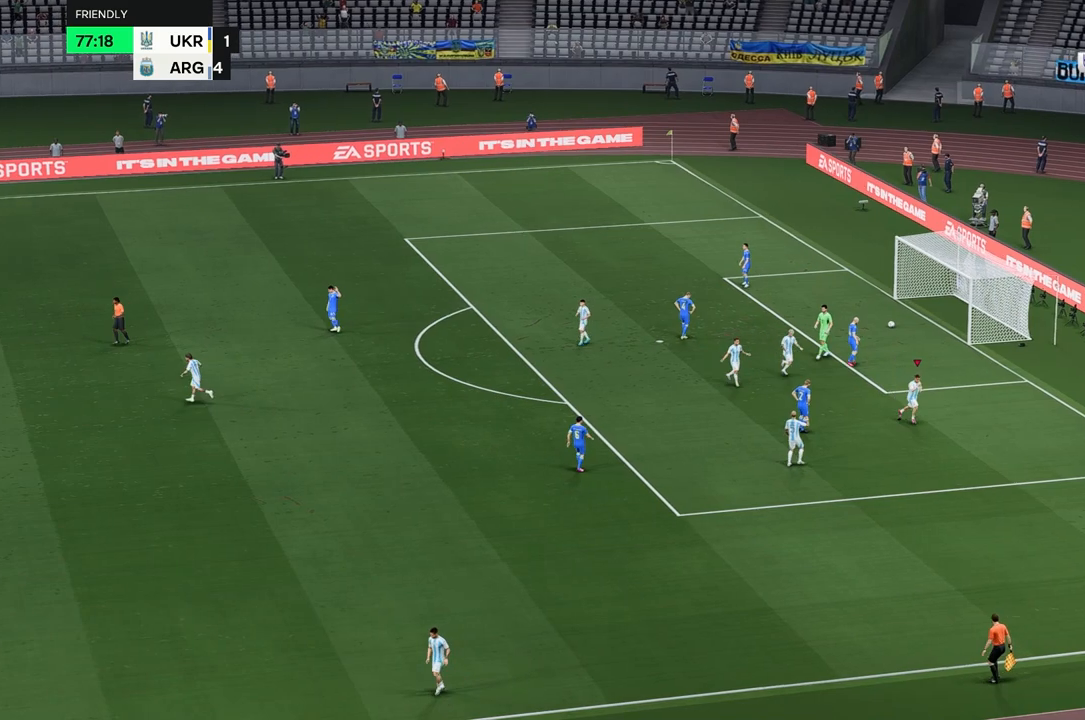
{"dt_ms": 500, "buttons": [], "left_stick": "center", "right_stick": "center", "events": []}